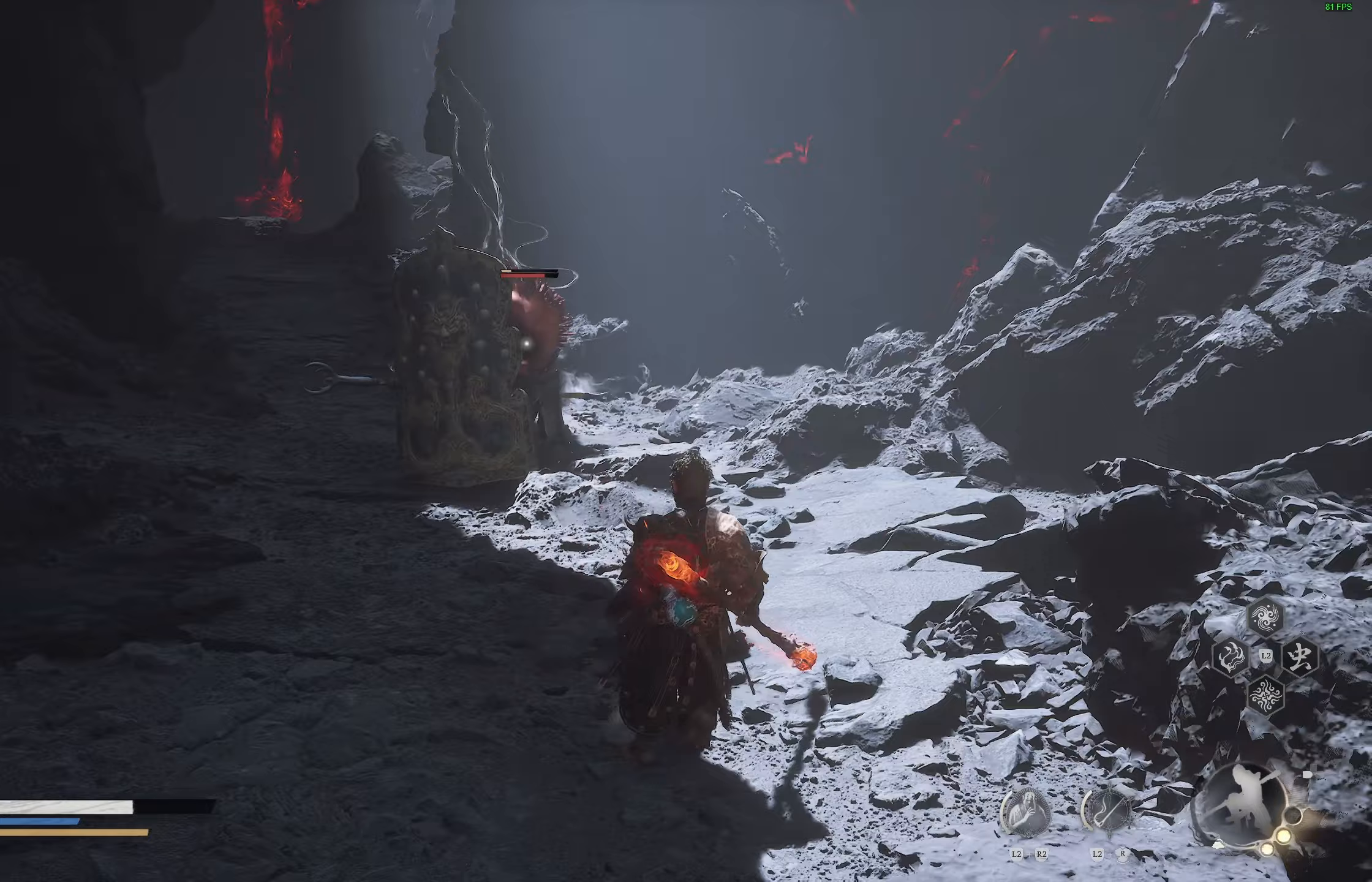
Gameplay with a controller (PlayStation layout); each line is a JSON object with the inputs held at the frame after it. "events" lists button and stick changes between this image and that frame as [ms after this image, input, new state], when the widget could be followed in between.
{"buttons": ["R2"], "left_stick": "center", "right_stick": "center", "events": [[33, "DPAD_RIGHT", "down"], [33, "left_stick", "down-left"], [117, "DPAD_RIGHT", "up"], [117, "left_stick", "left"], [233, "R2", "down"], [333, "left_stick", "center"]]}
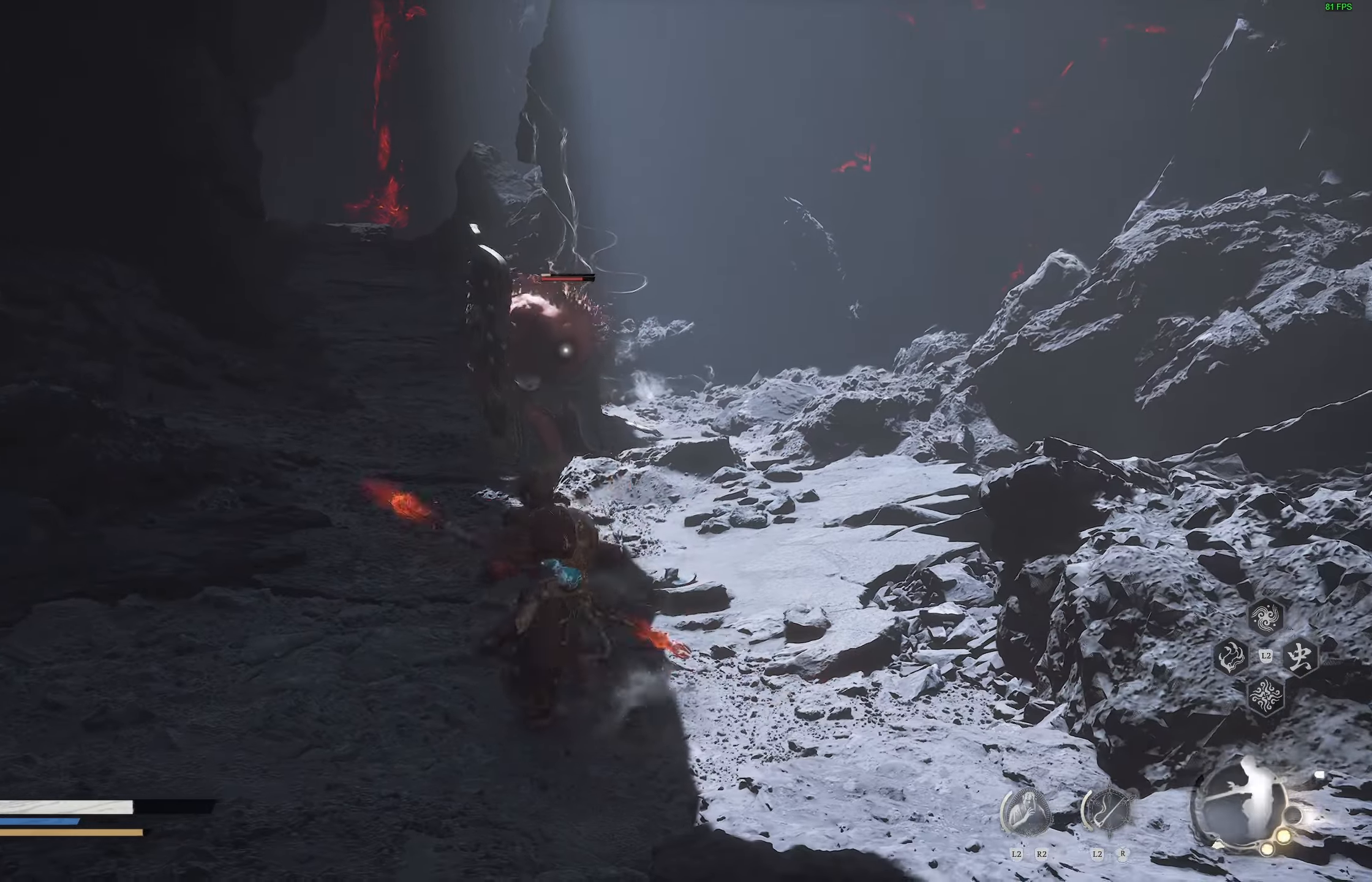
{"buttons": ["R2"], "left_stick": "center", "right_stick": "center", "events": []}
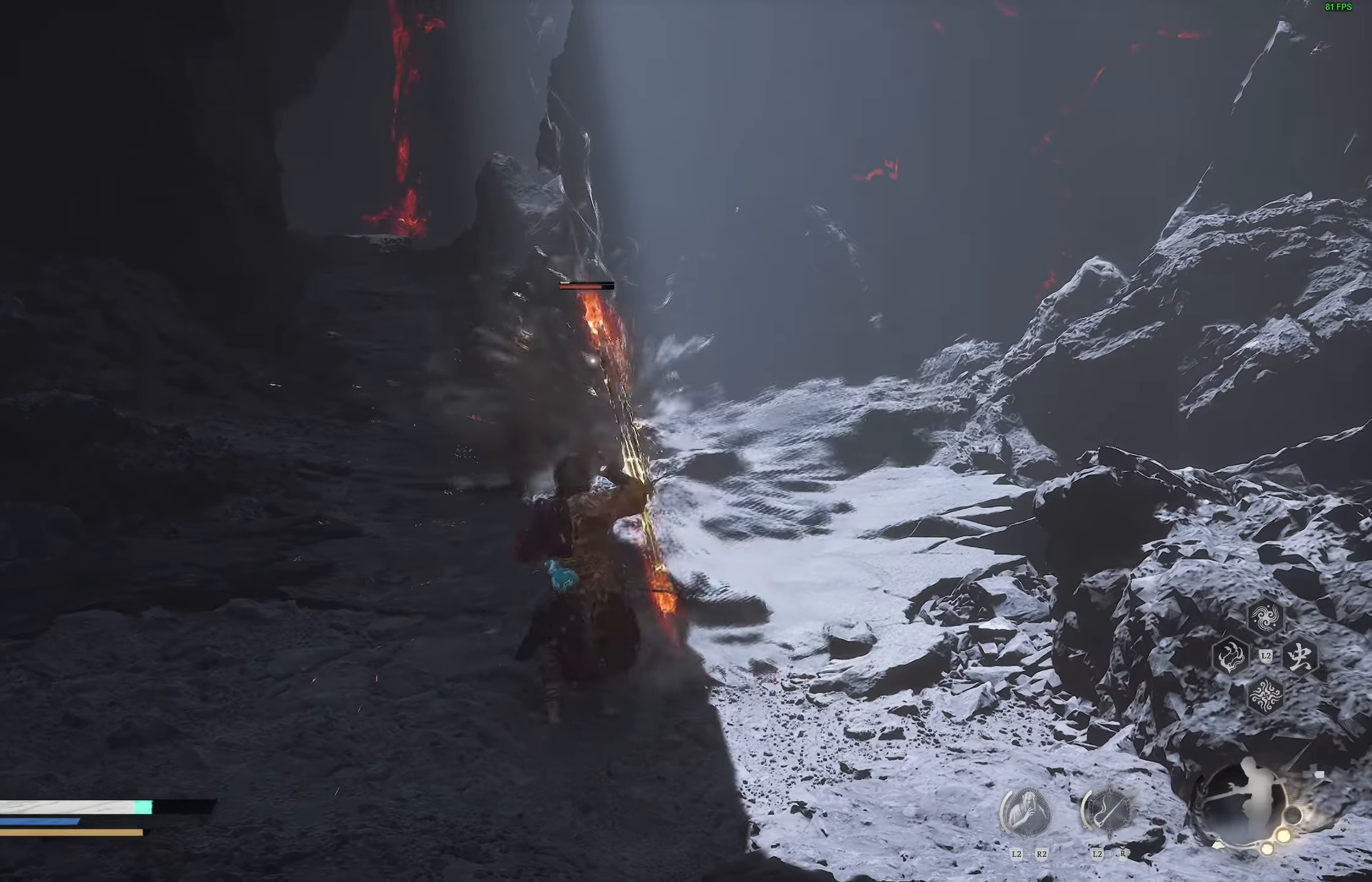
{"buttons": [], "left_stick": "center", "right_stick": "center", "events": [[67, "R2", "up"]]}
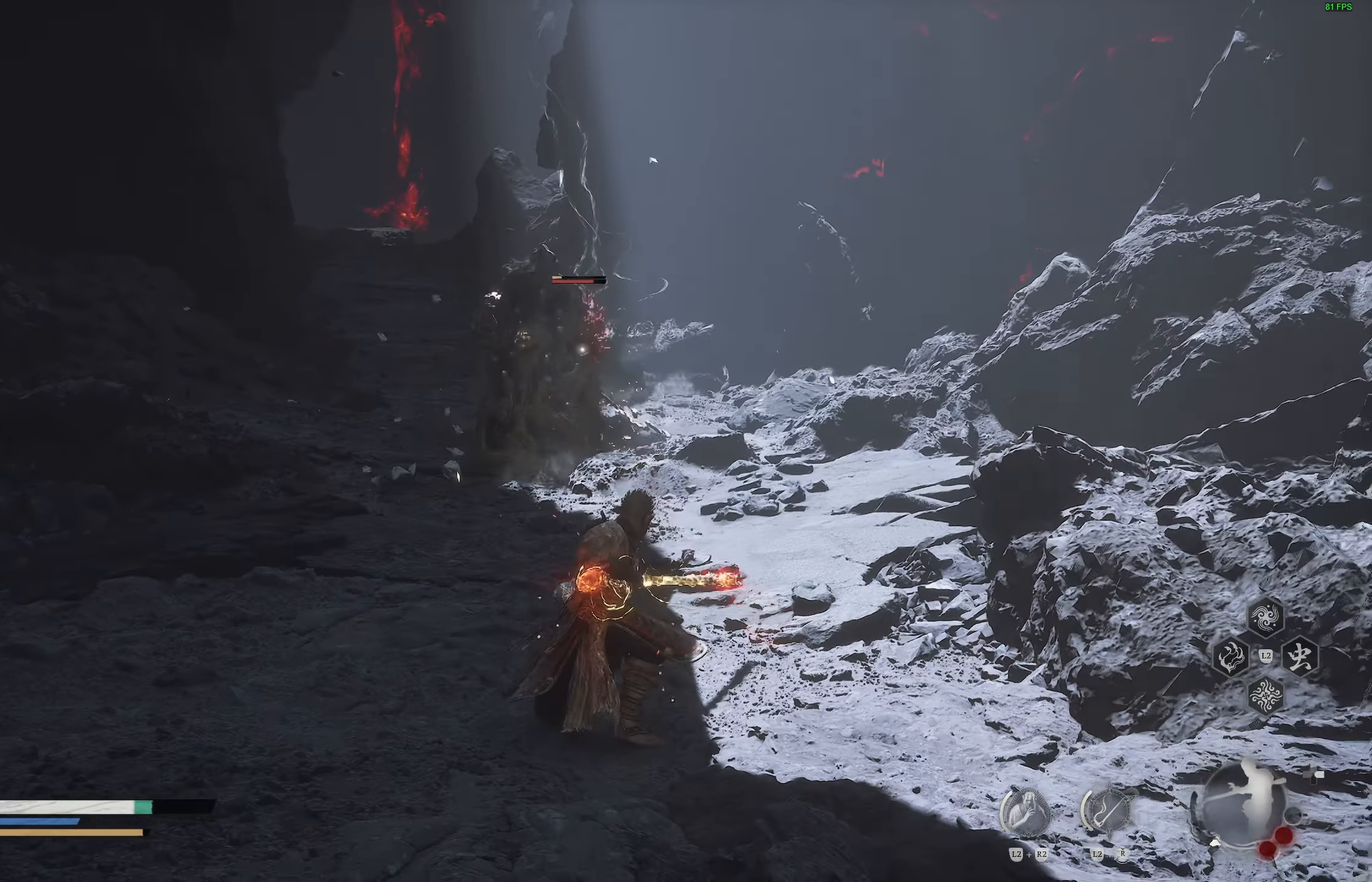
{"buttons": [], "left_stick": "center", "right_stick": "center", "events": []}
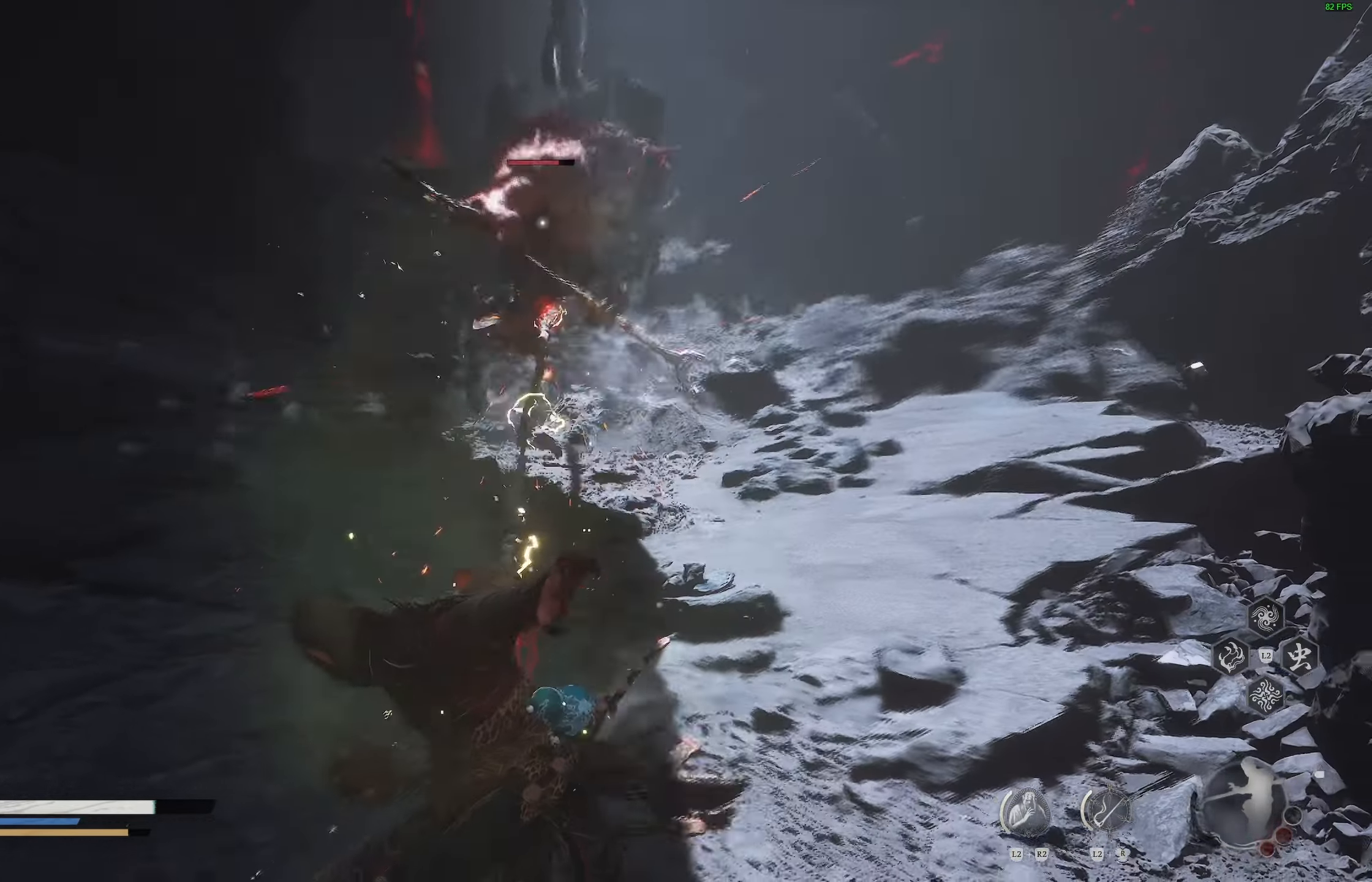
{"buttons": ["CIRCLE"], "left_stick": "up", "right_stick": "center", "events": [[117, "left_stick", "up"], [333, "CIRCLE", "down"], [433, "CIRCLE", "up"], [500, "CIRCLE", "down"]]}
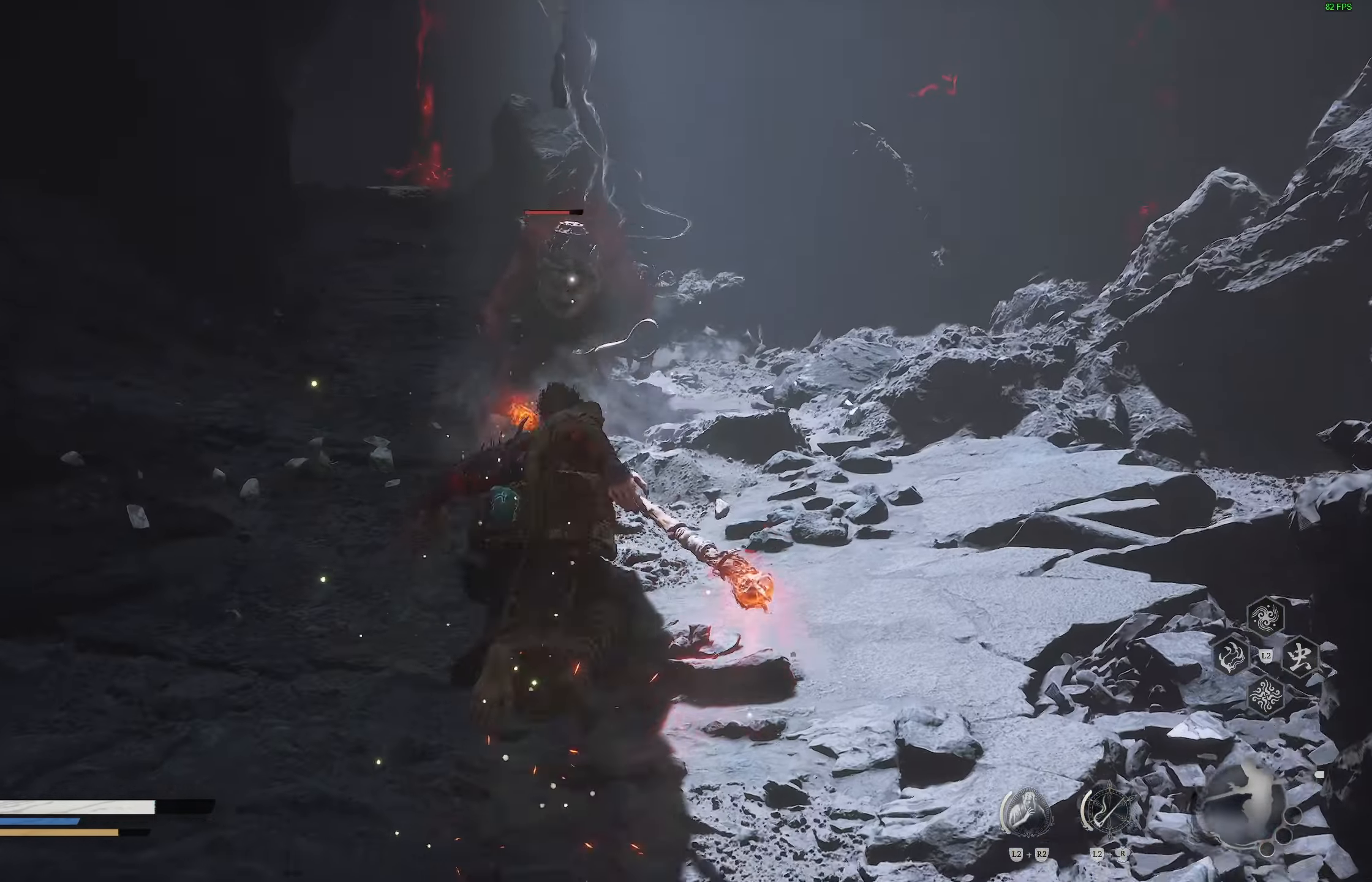
{"buttons": [], "left_stick": "up", "right_stick": "center", "events": [[83, "CIRCLE", "up"]]}
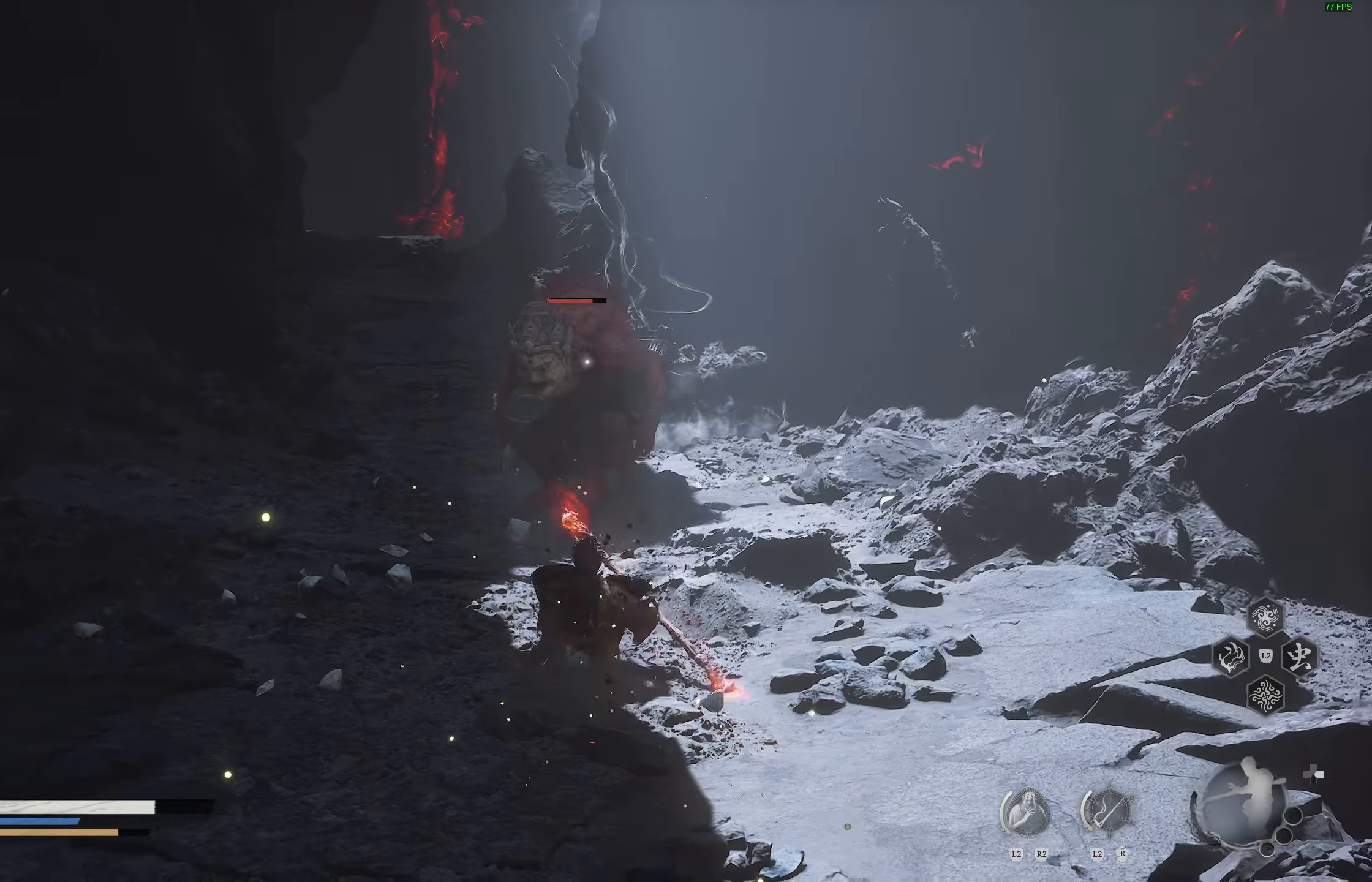
{"buttons": [], "left_stick": "up", "right_stick": "center", "events": [[183, "R1", "down"], [283, "R1", "up"], [383, "R1", "down"], [467, "R1", "up"]]}
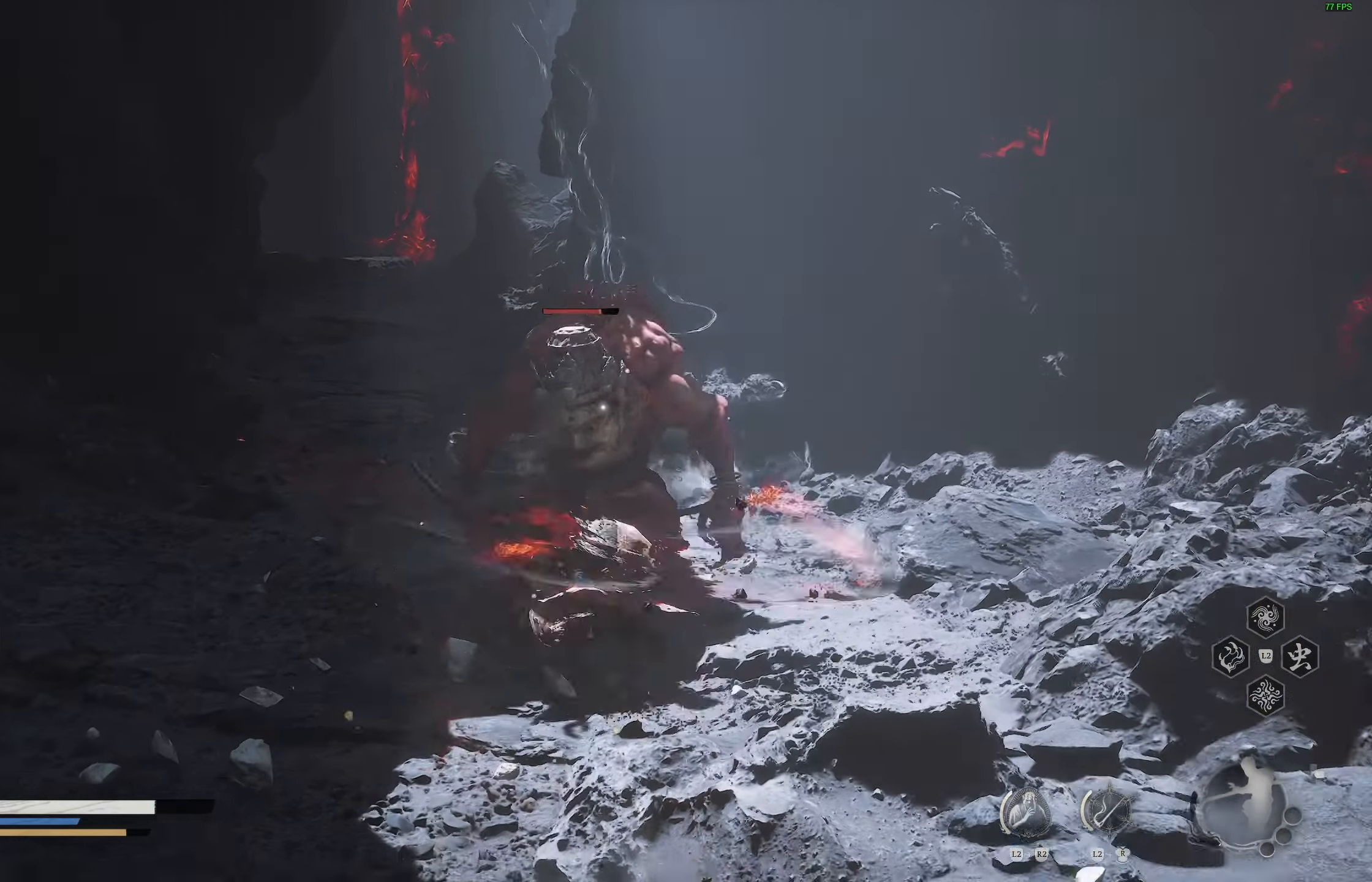
{"buttons": [], "left_stick": "center", "right_stick": "center", "events": [[100, "left_stick", "center"], [133, "R1", "down"], [200, "R1", "up"], [267, "R1", "down"], [367, "R1", "up"]]}
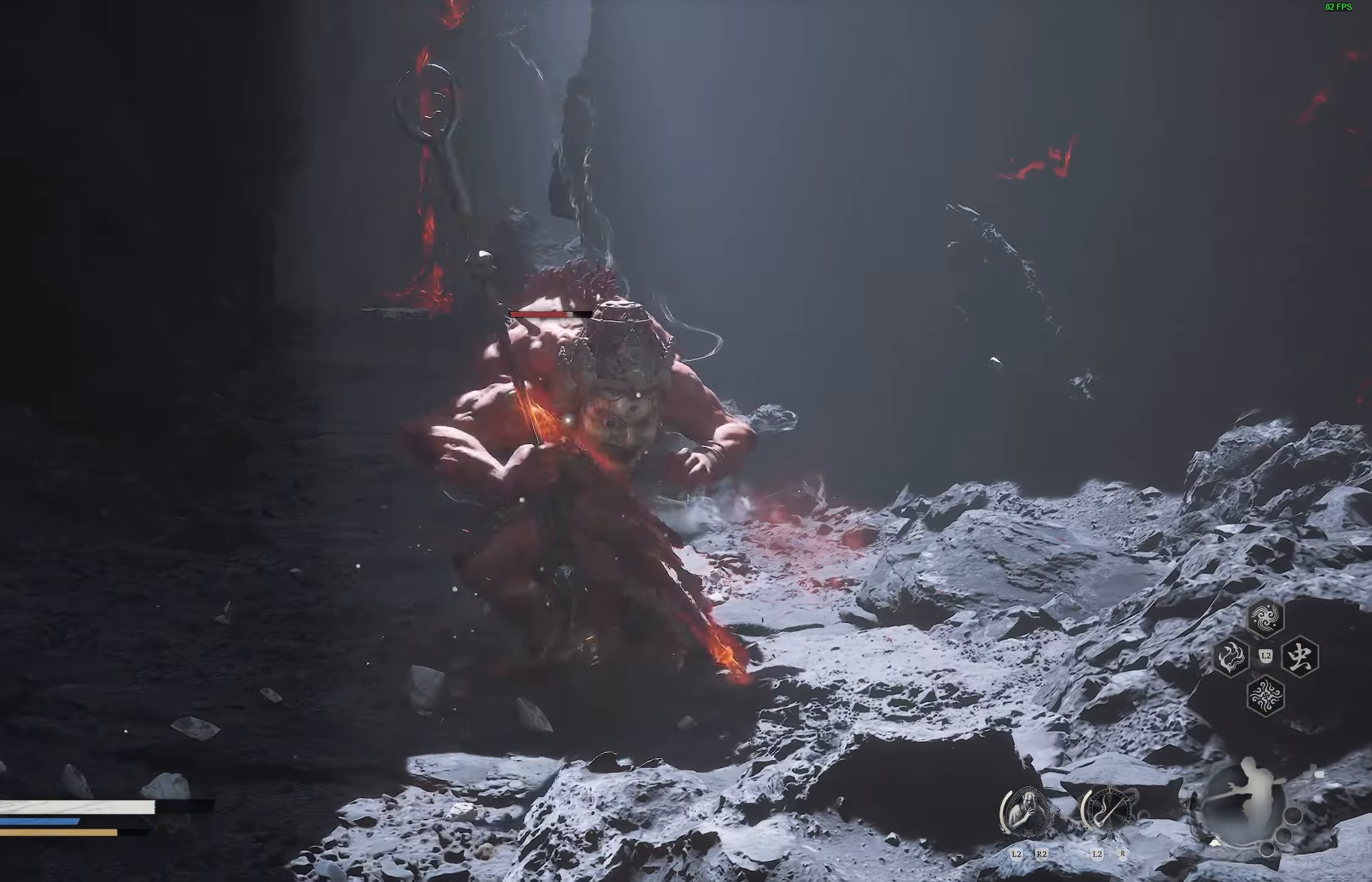
{"buttons": ["R1"], "left_stick": "center", "right_stick": "center", "events": [[333, "R1", "down"], [400, "R1", "up"], [483, "R1", "down"]]}
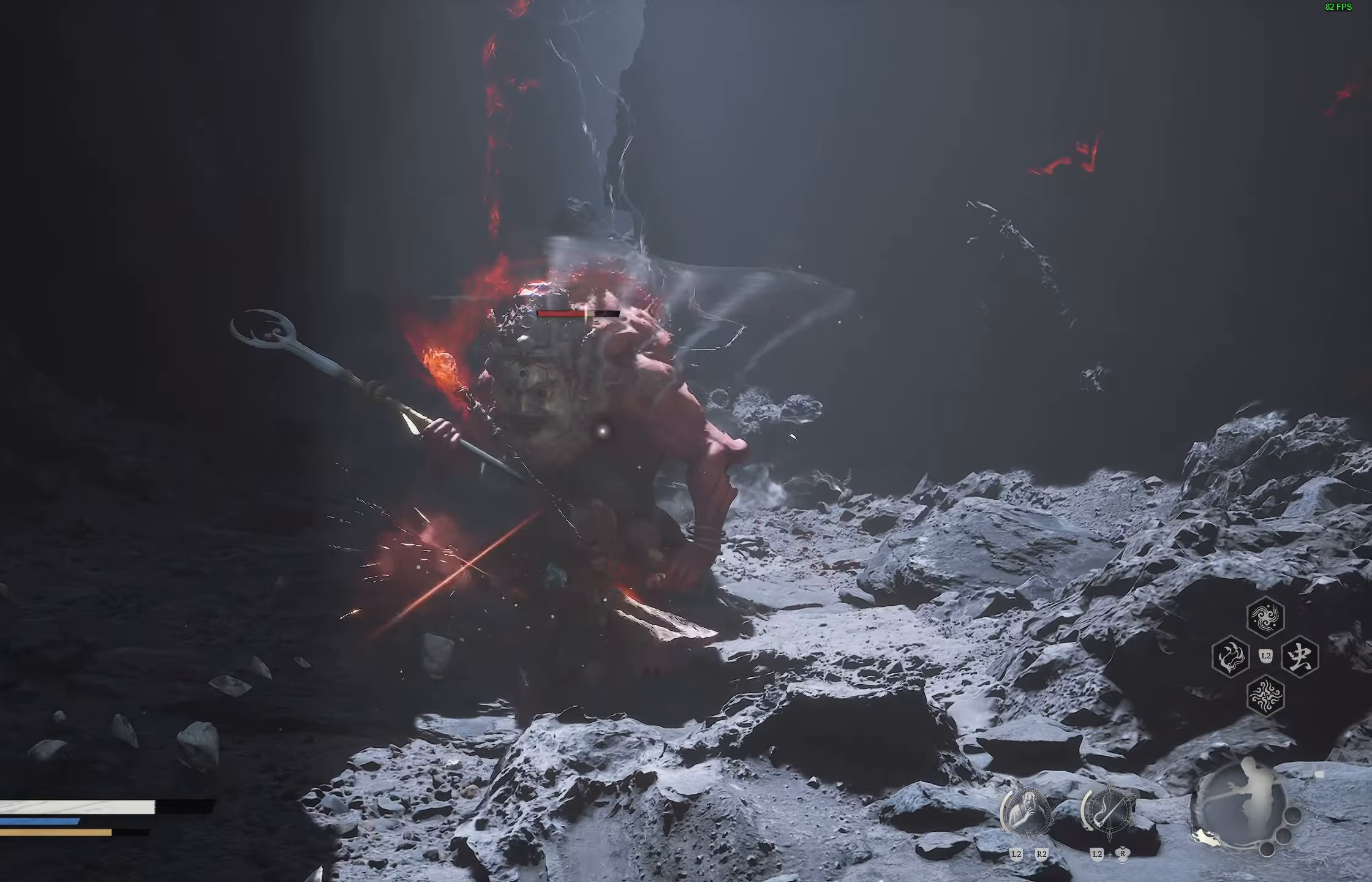
{"buttons": [], "left_stick": "center", "right_stick": "center", "events": [[50, "R1", "up"]]}
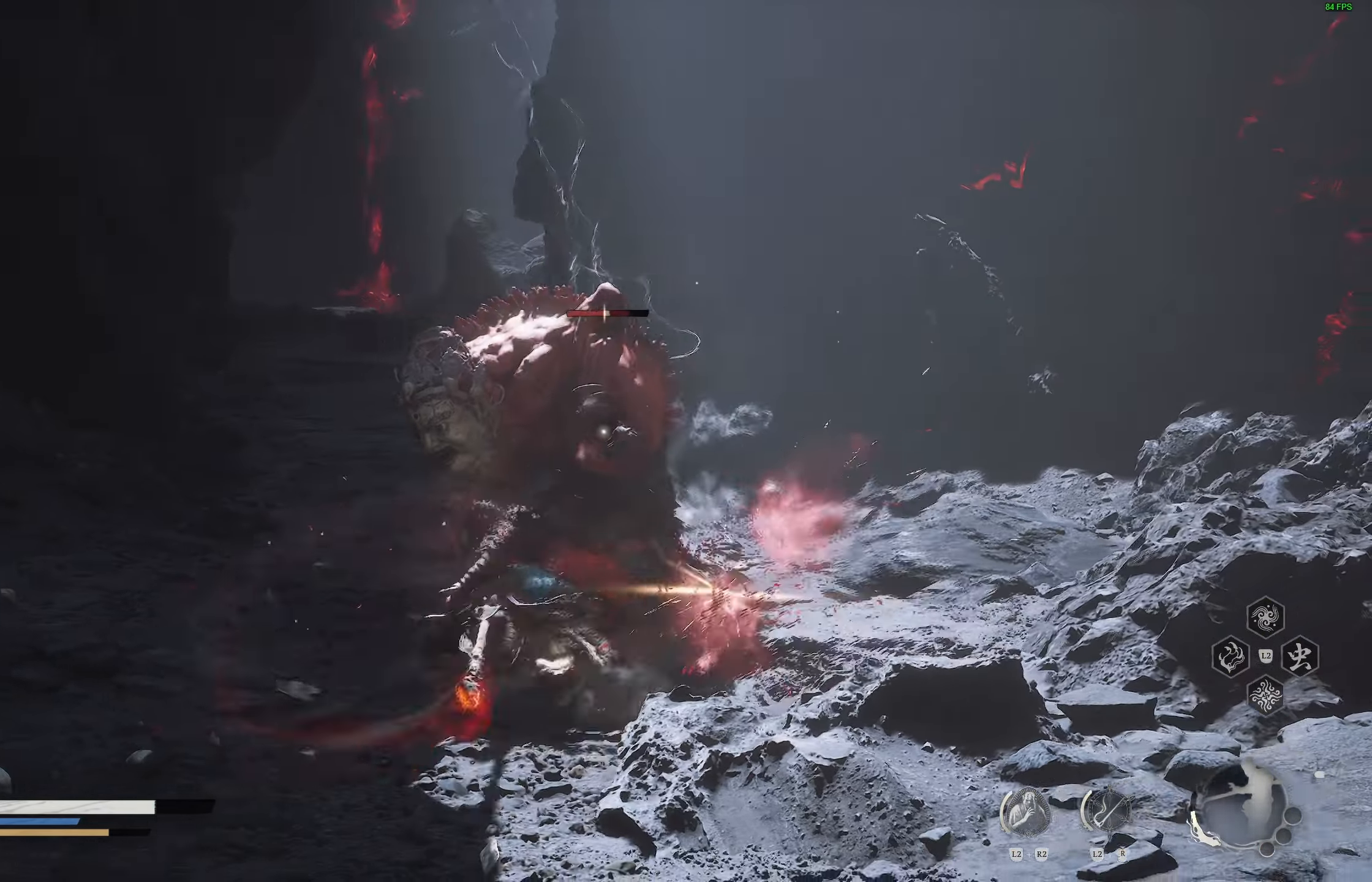
{"buttons": [], "left_stick": "center", "right_stick": "center", "events": [[33, "R2", "down"], [167, "R2", "up"], [217, "R2", "down"], [317, "R2", "up"]]}
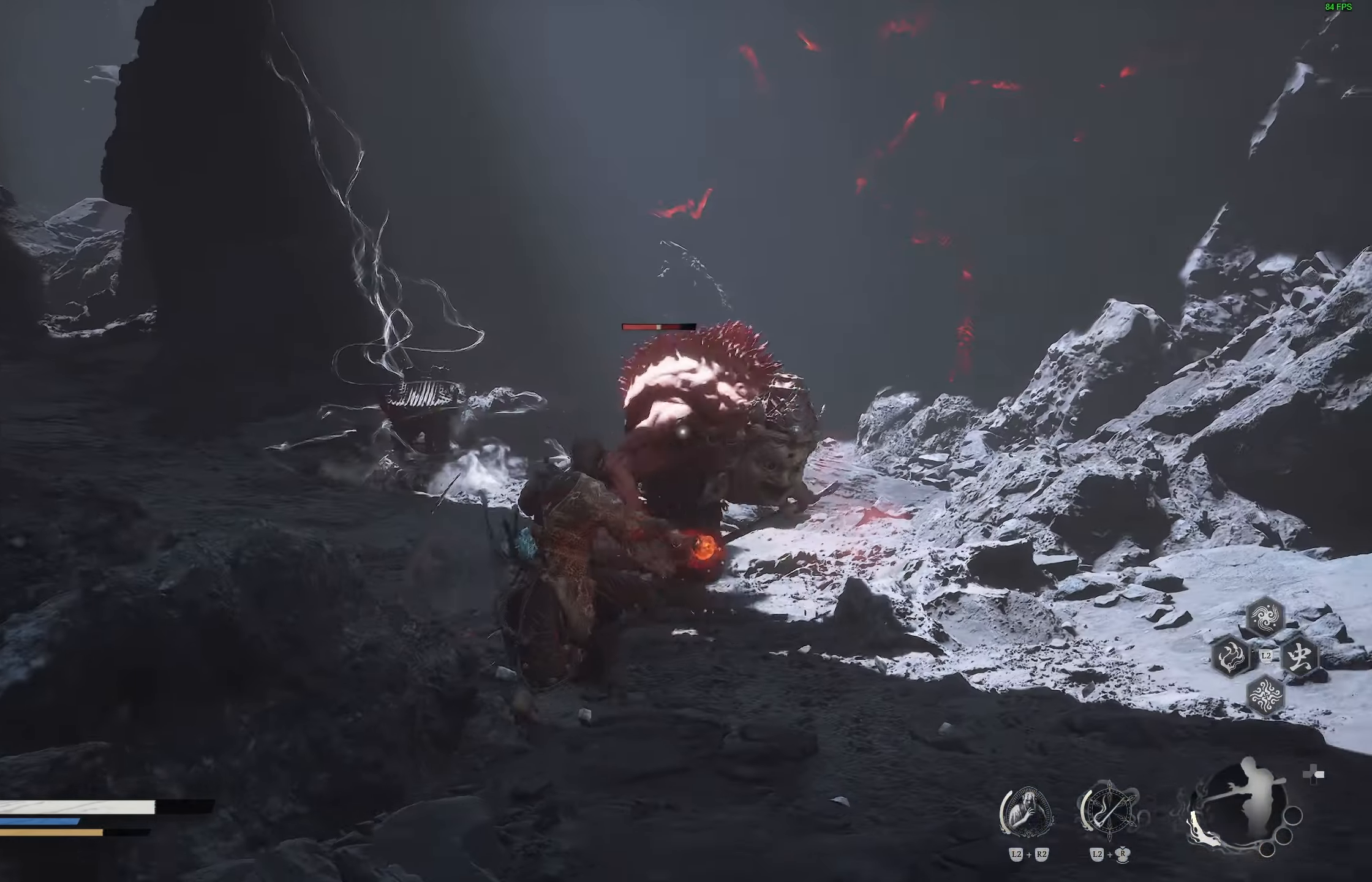
{"buttons": [], "left_stick": "right", "right_stick": "center", "events": [[333, "left_stick", "right"]]}
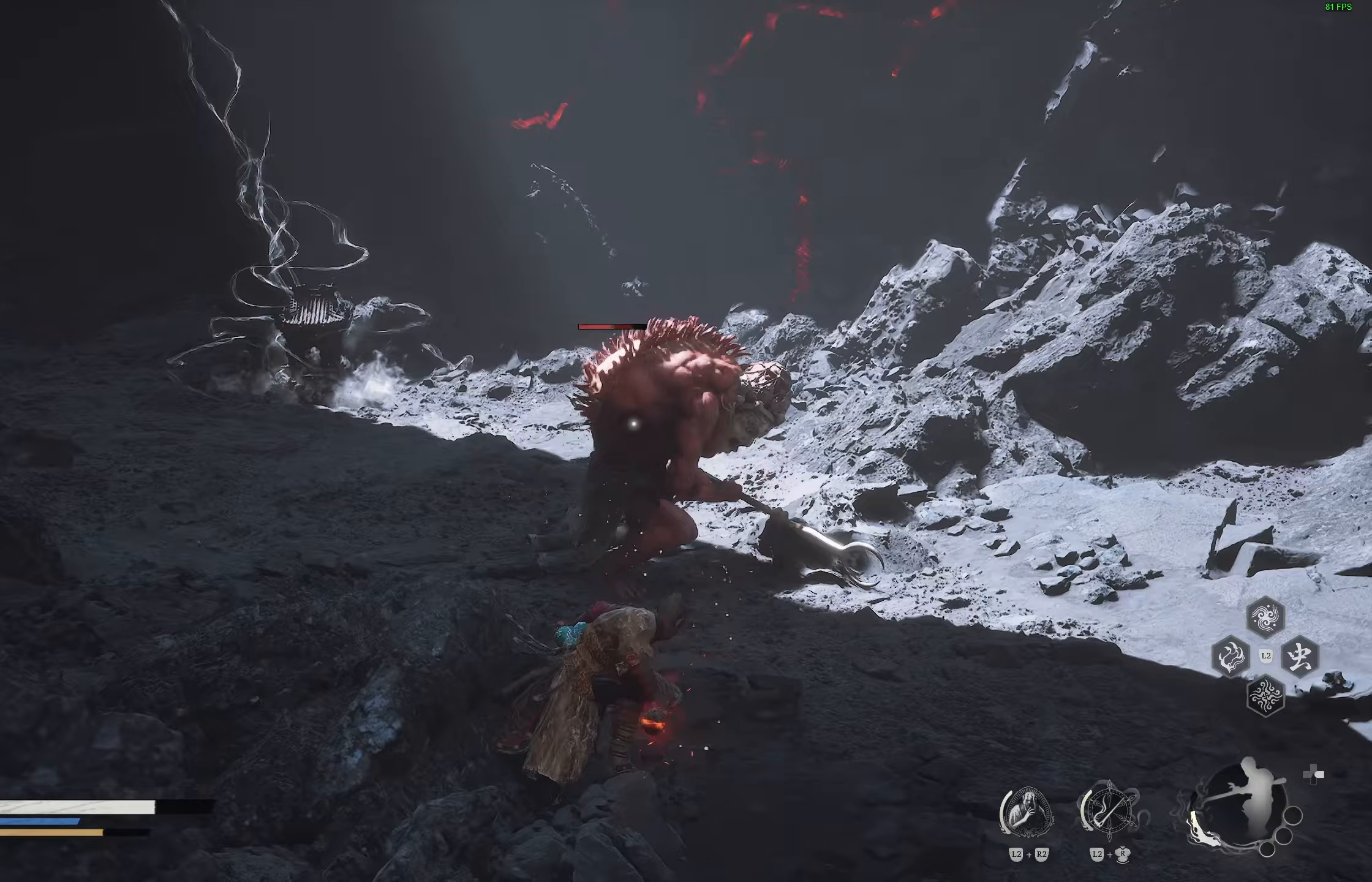
{"buttons": [], "left_stick": "center", "right_stick": "center", "events": [[67, "R1", "down"], [133, "left_stick", "center"], [167, "R1", "up"]]}
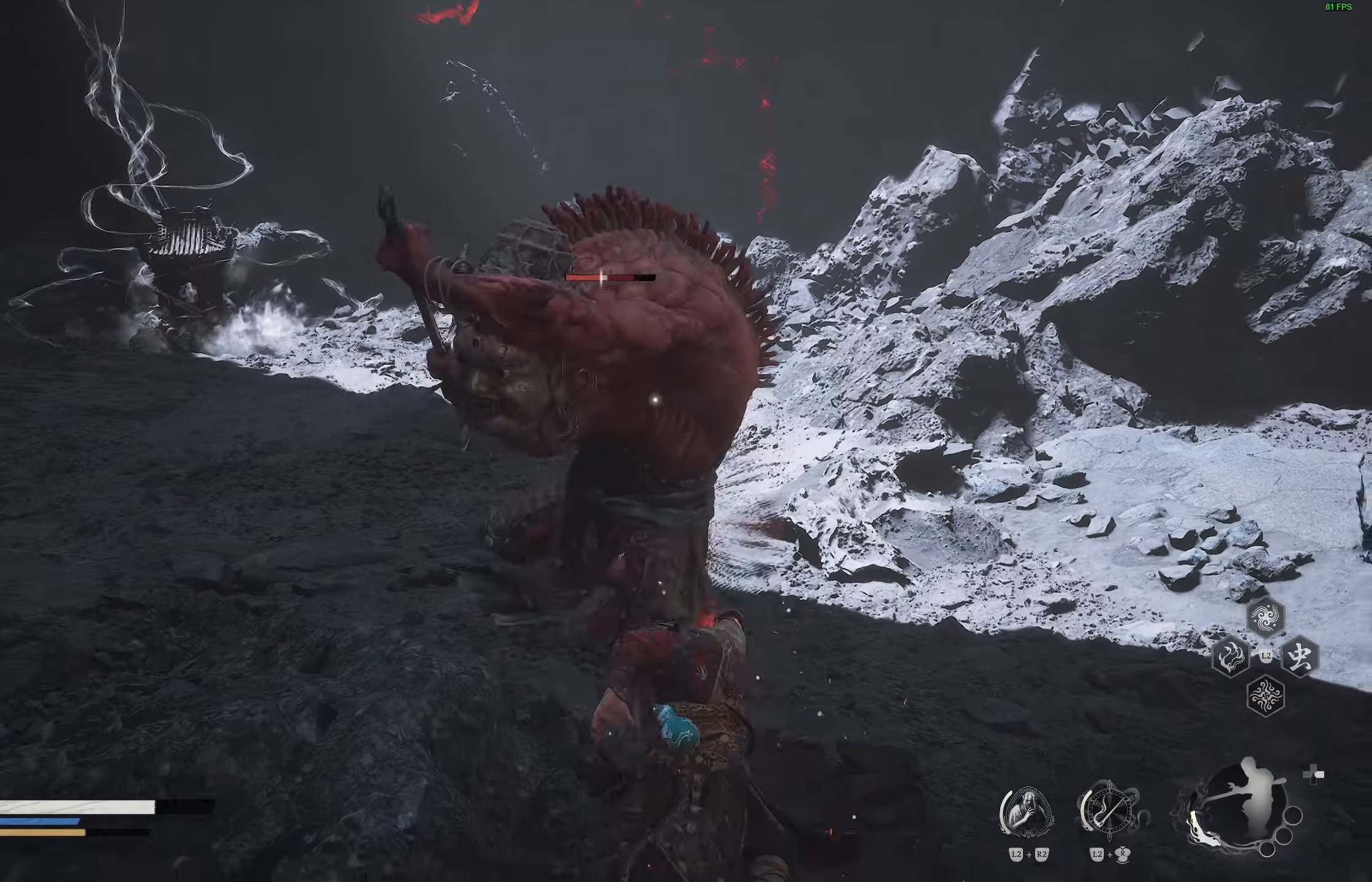
{"buttons": [], "left_stick": "right", "right_stick": "center", "events": [[100, "left_stick", "right"], [250, "CIRCLE", "down"], [400, "CIRCLE", "up"]]}
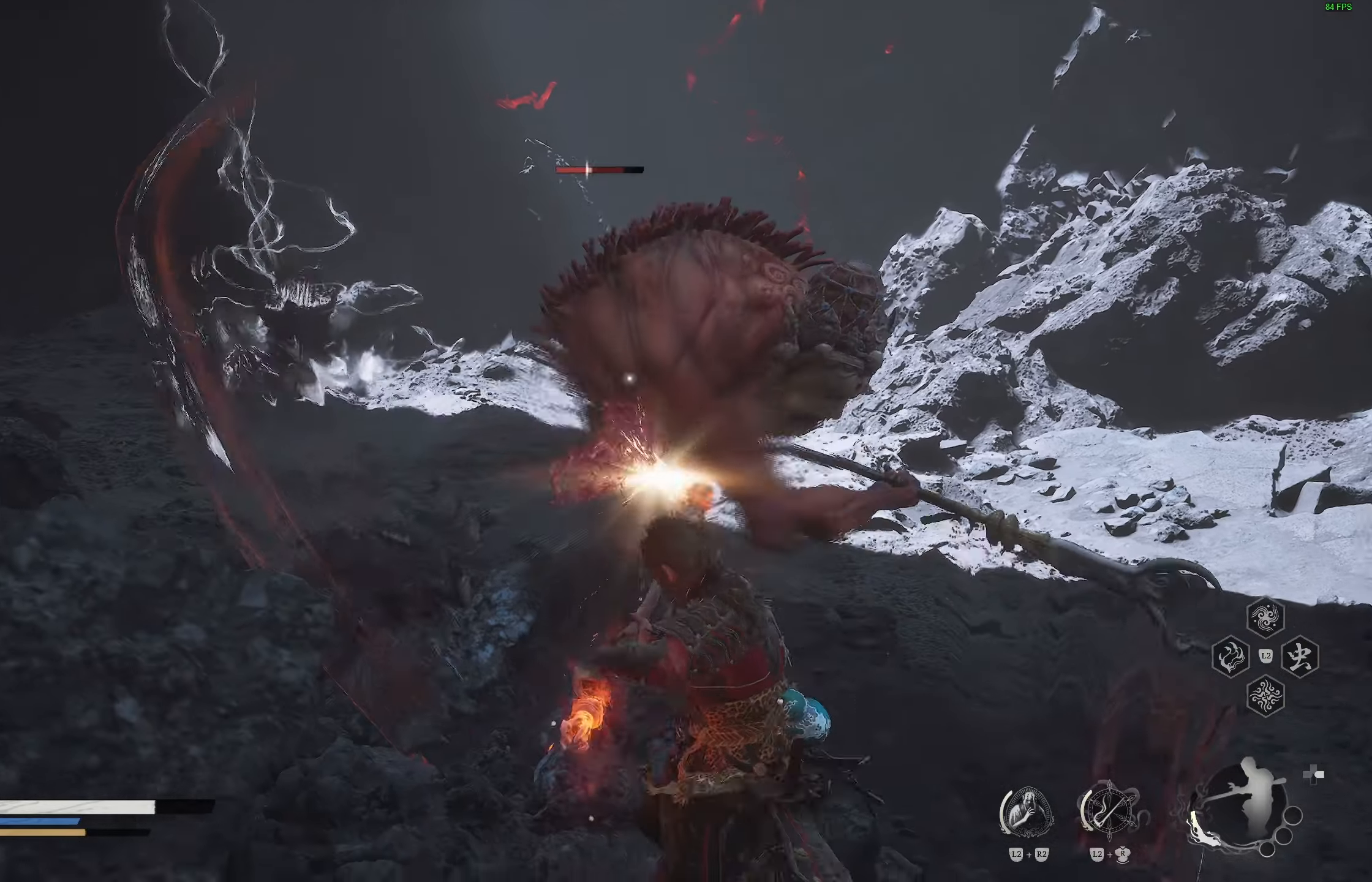
{"buttons": [], "left_stick": "up-right", "right_stick": "center", "events": [[150, "left_stick", "center"], [450, "left_stick", "up-right"]]}
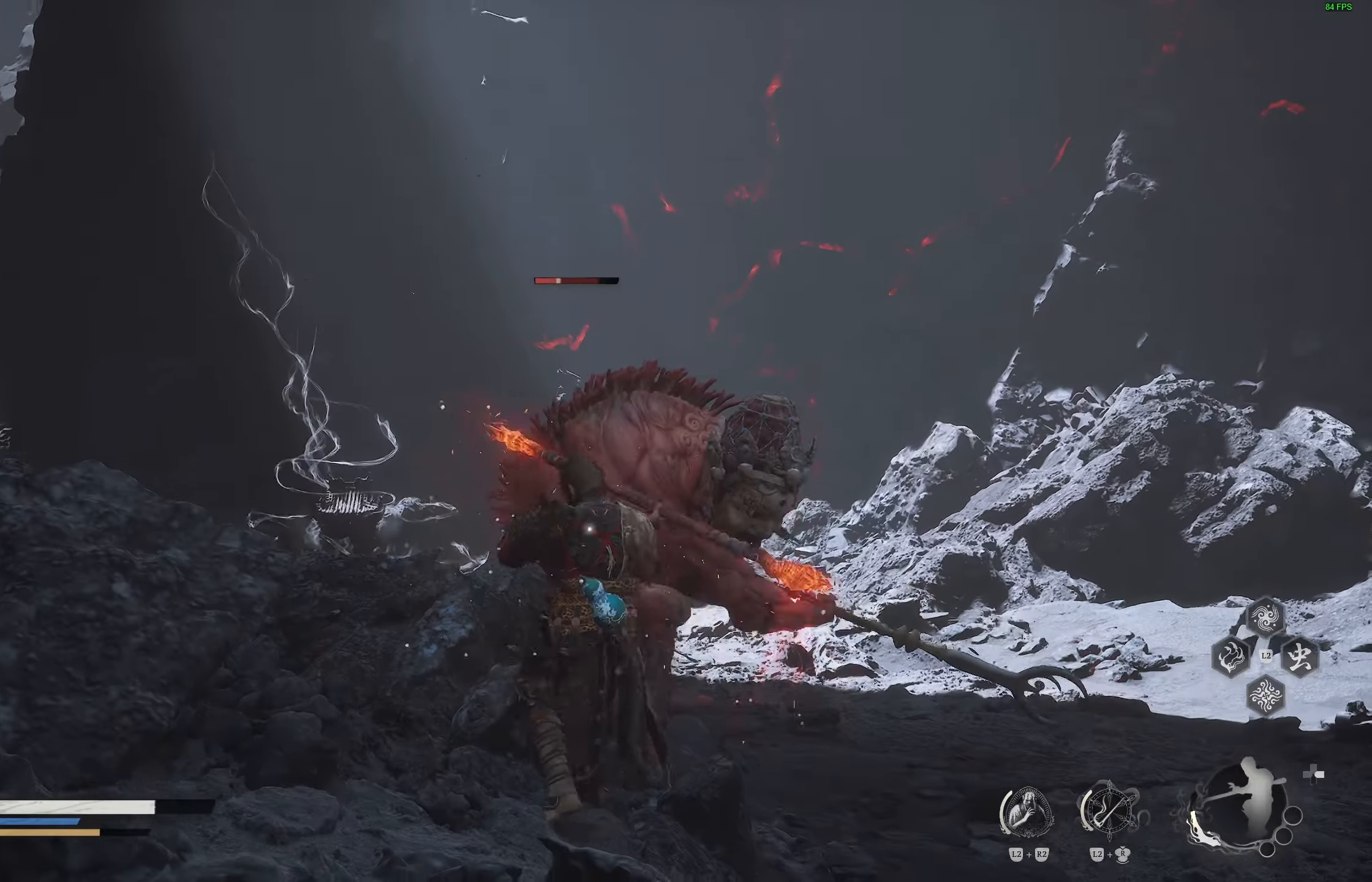
{"buttons": [], "left_stick": "center", "right_stick": "center", "events": [[83, "R1", "down"], [133, "left_stick", "center"], [200, "R1", "up"], [267, "R1", "down"], [350, "R1", "up"]]}
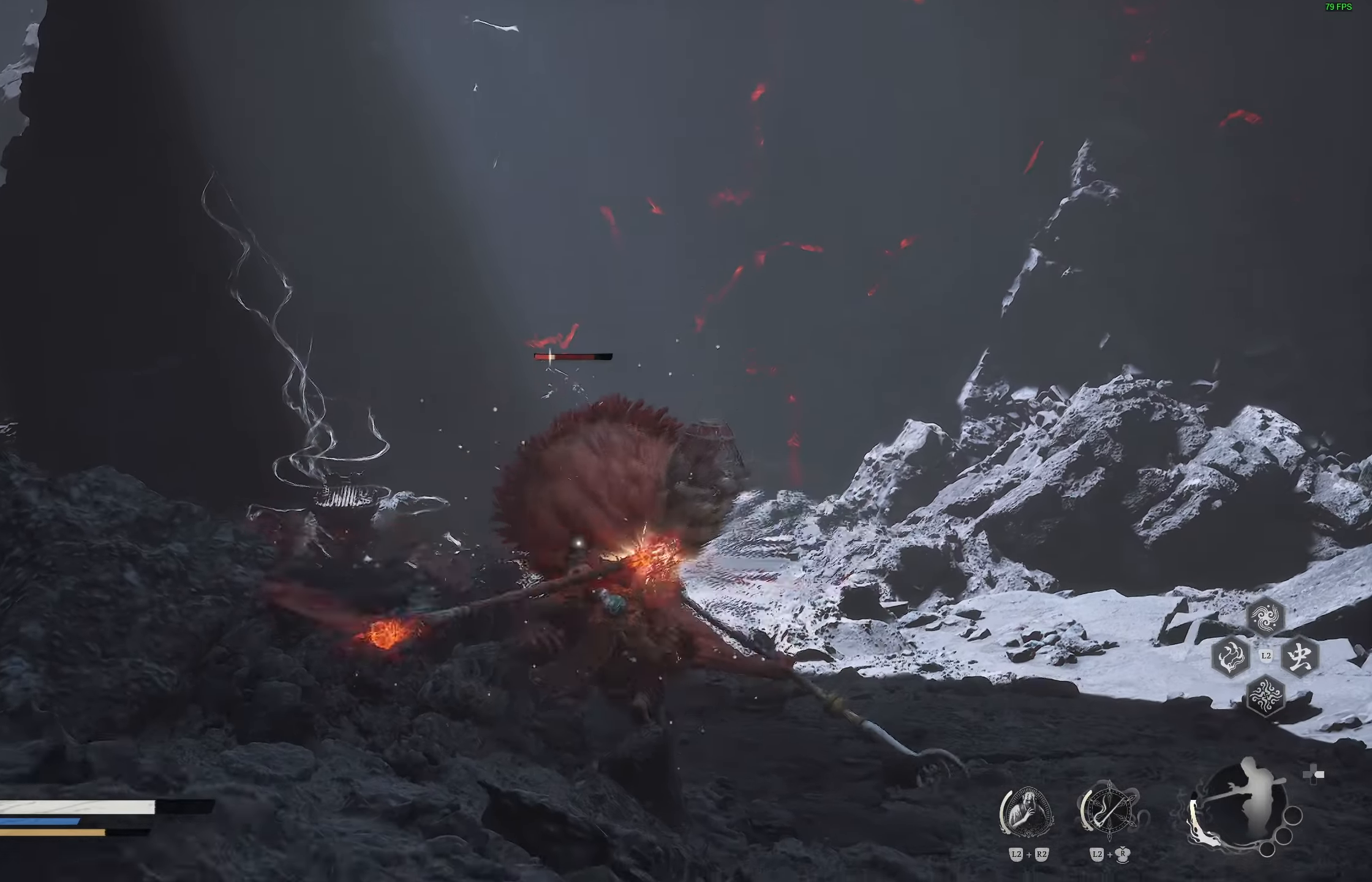
{"buttons": [], "left_stick": "center", "right_stick": "center", "events": [[50, "R1", "down"], [133, "R1", "up"], [200, "R1", "down"], [300, "R1", "up"]]}
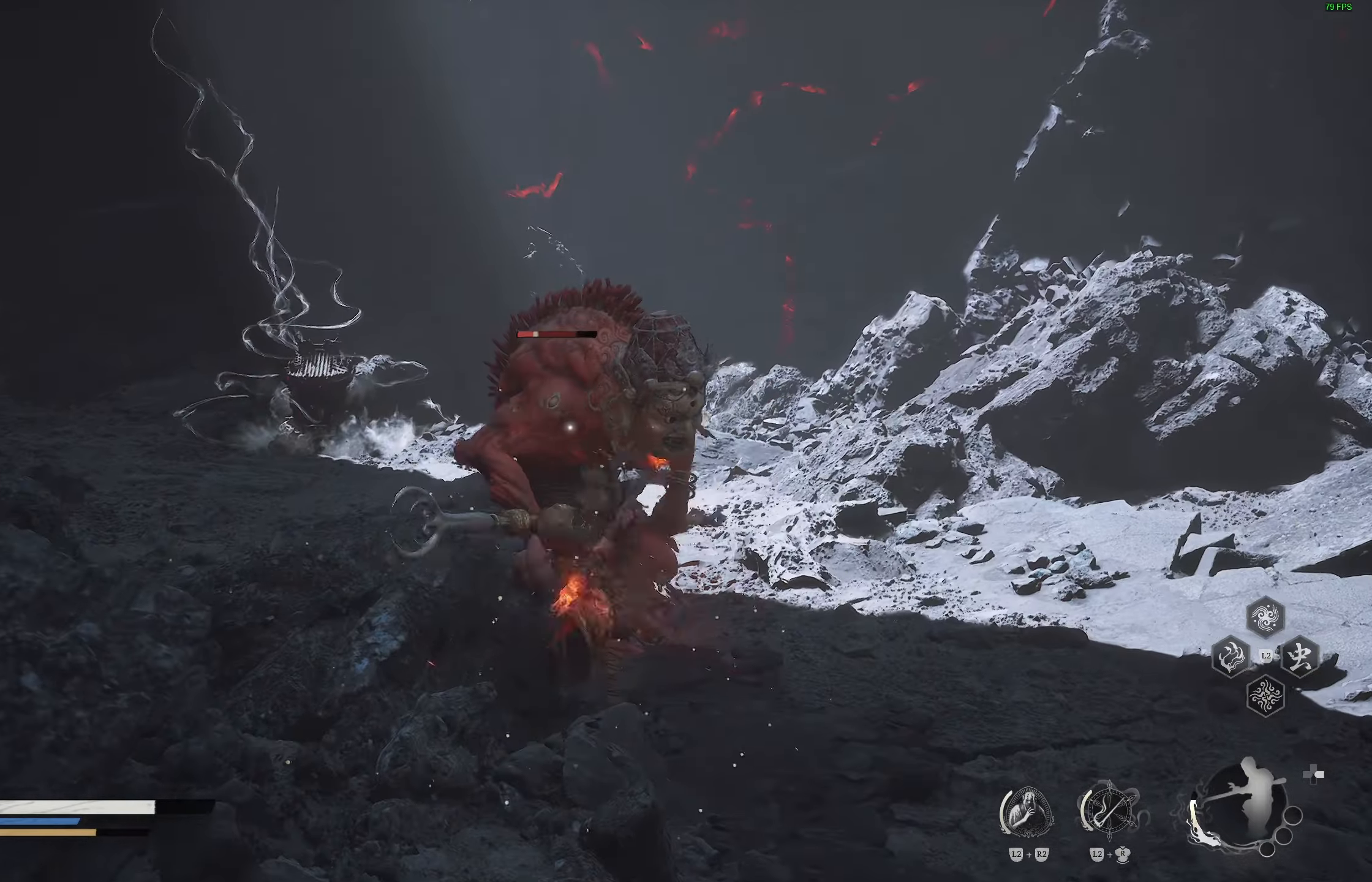
{"buttons": ["R1"], "left_stick": "center", "right_stick": "center", "events": [[450, "R1", "down"]]}
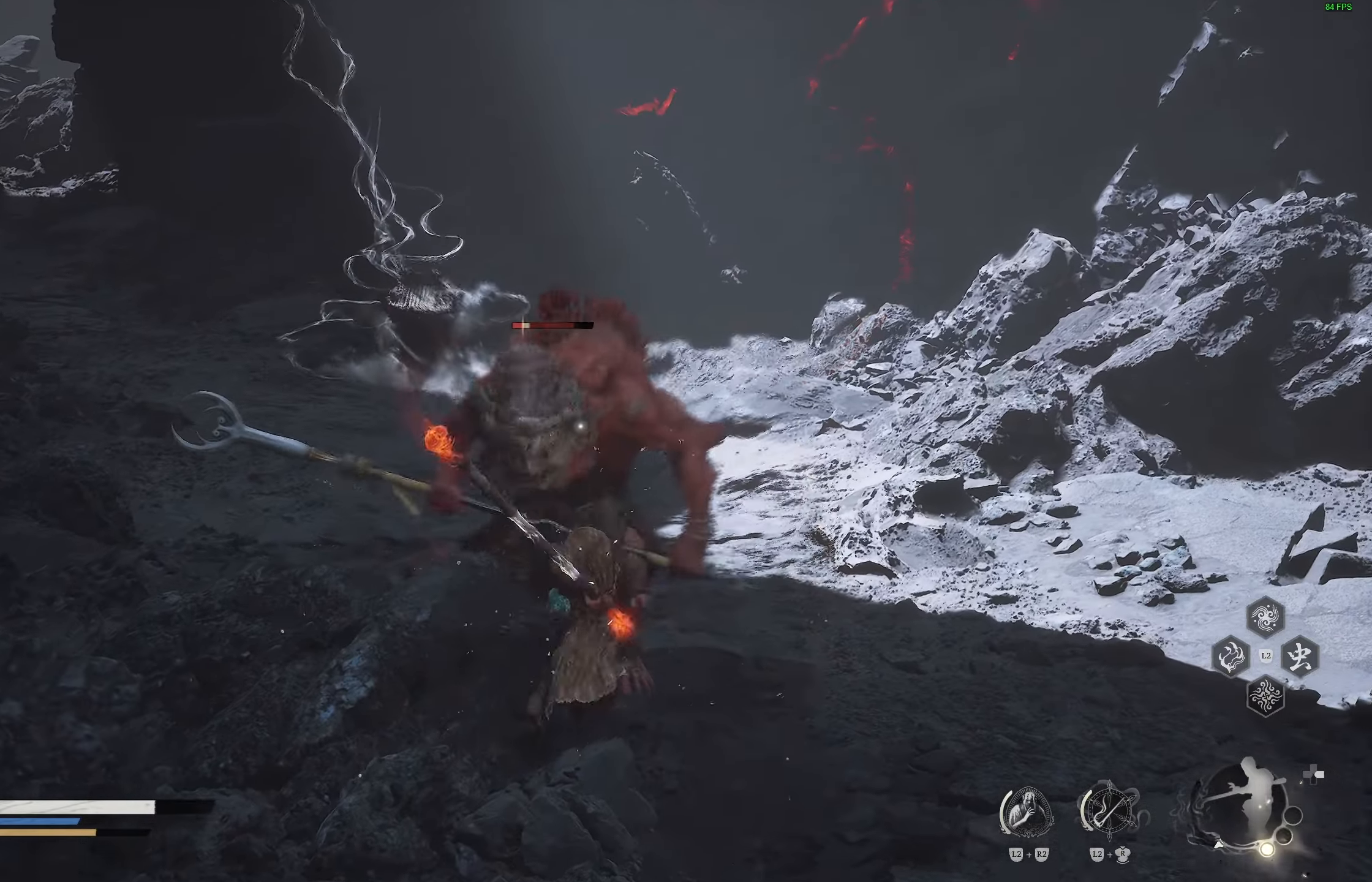
{"buttons": [], "left_stick": "center", "right_stick": "center", "events": [[50, "R1", "up"]]}
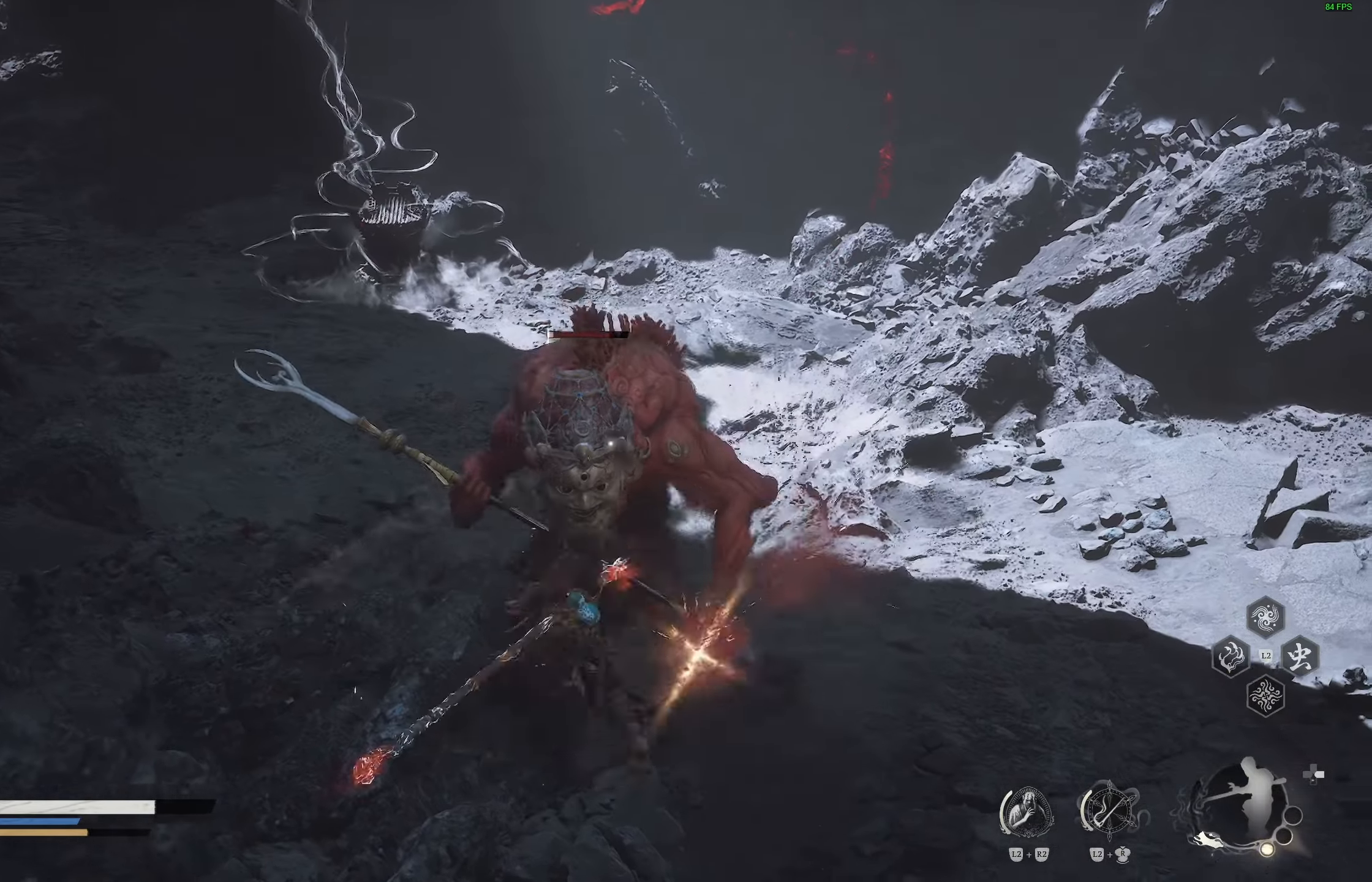
{"buttons": [], "left_stick": "center", "right_stick": "center", "events": [[117, "R1", "down"], [217, "R1", "up"]]}
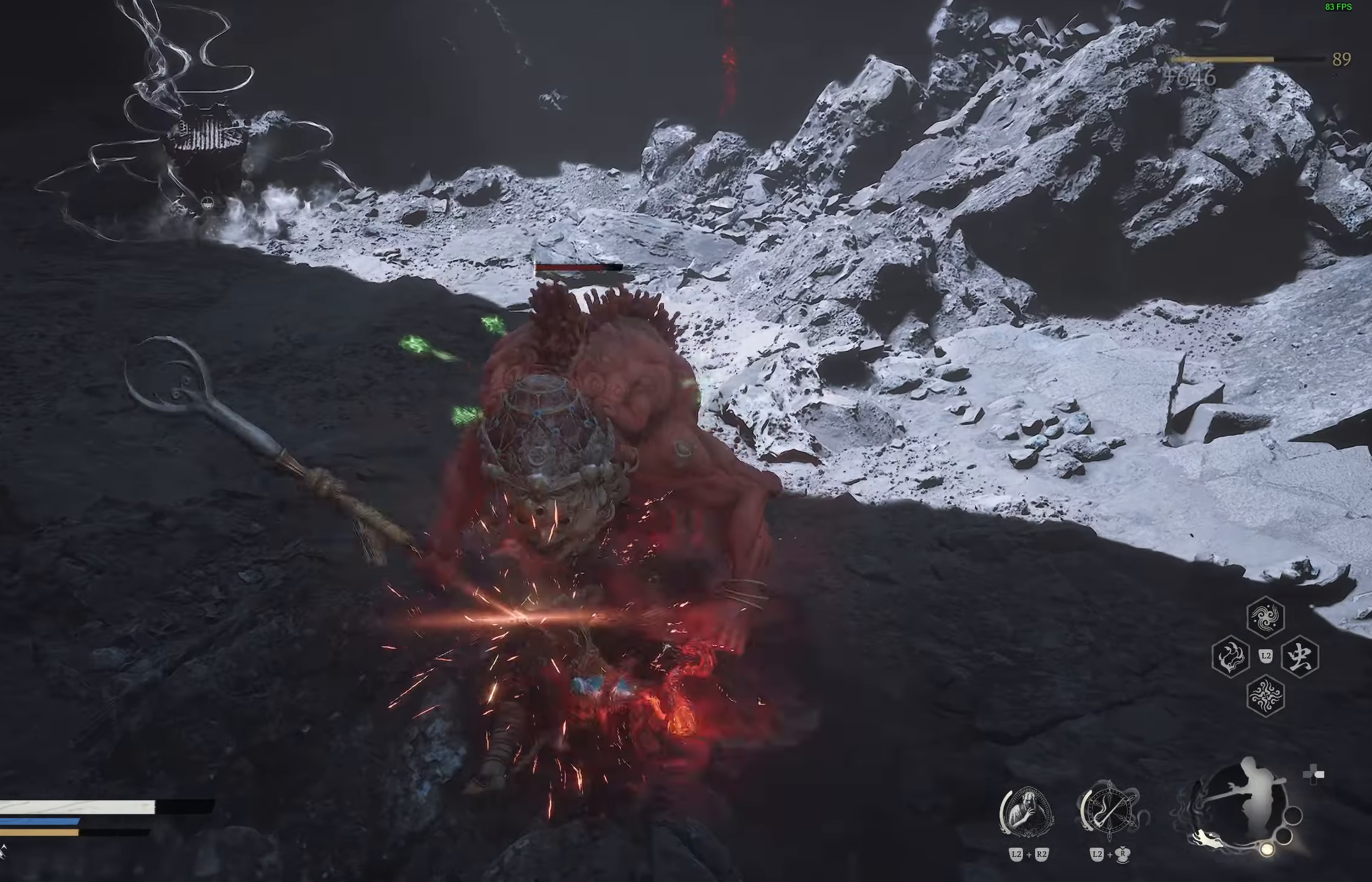
{"buttons": [], "left_stick": "up", "right_stick": "center", "events": [[350, "left_stick", "up"]]}
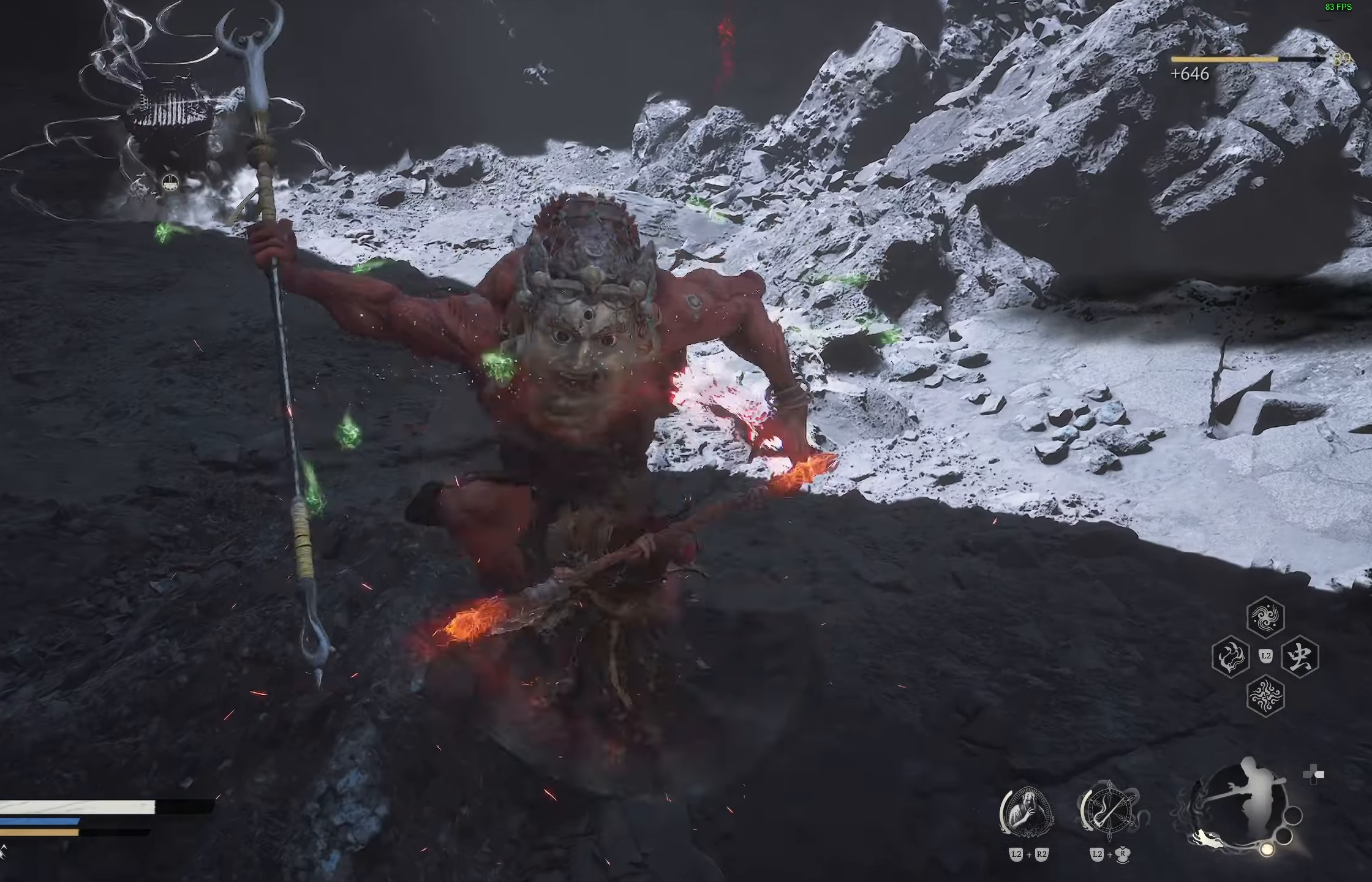
{"buttons": [], "left_stick": "up", "right_stick": "center", "events": [[283, "left_stick", "center"], [467, "left_stick", "up"]]}
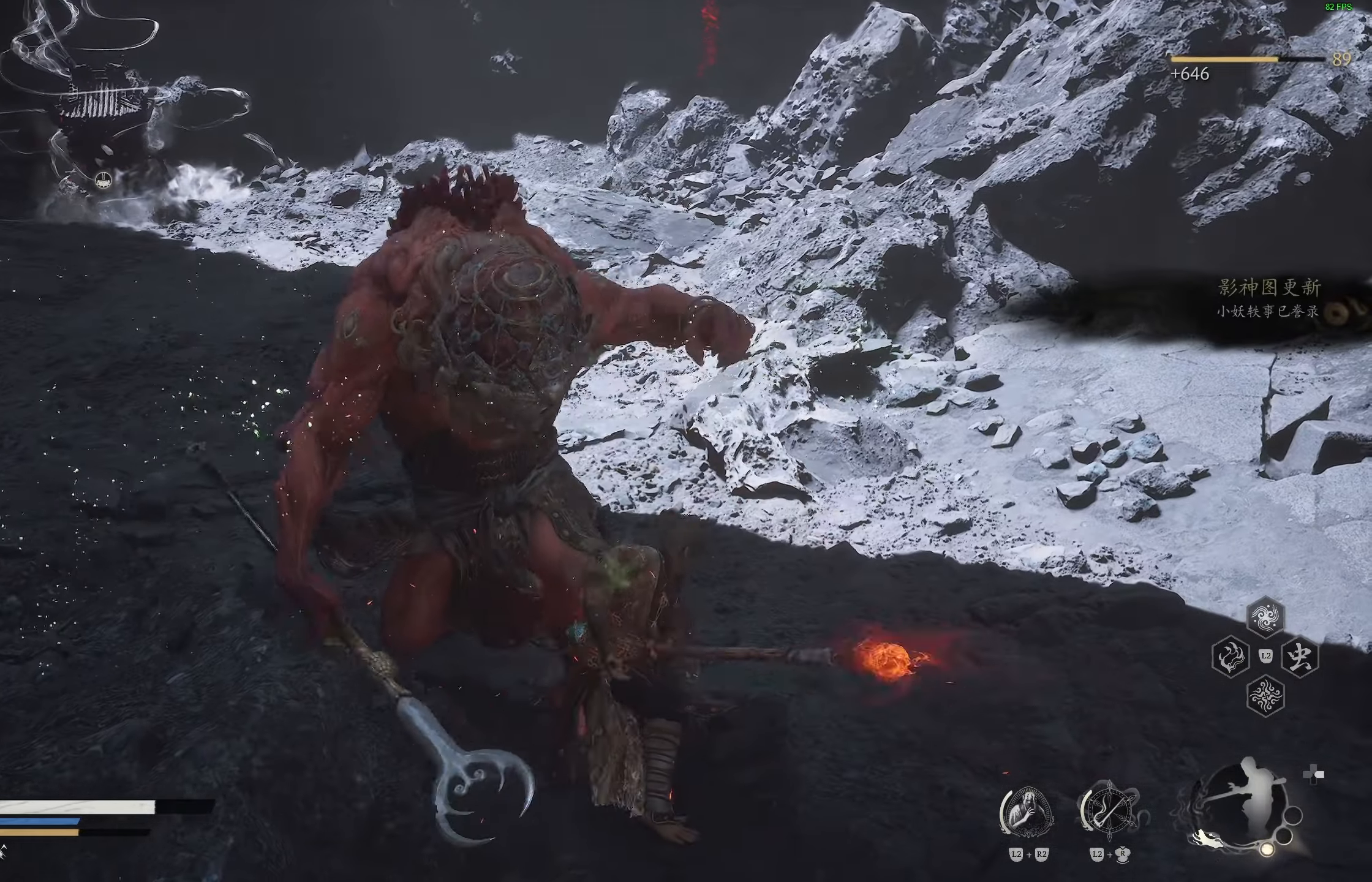
{"buttons": [], "left_stick": "center", "right_stick": "center", "events": [[200, "CIRCLE", "down"], [300, "CIRCLE", "up"], [467, "left_stick", "center"]]}
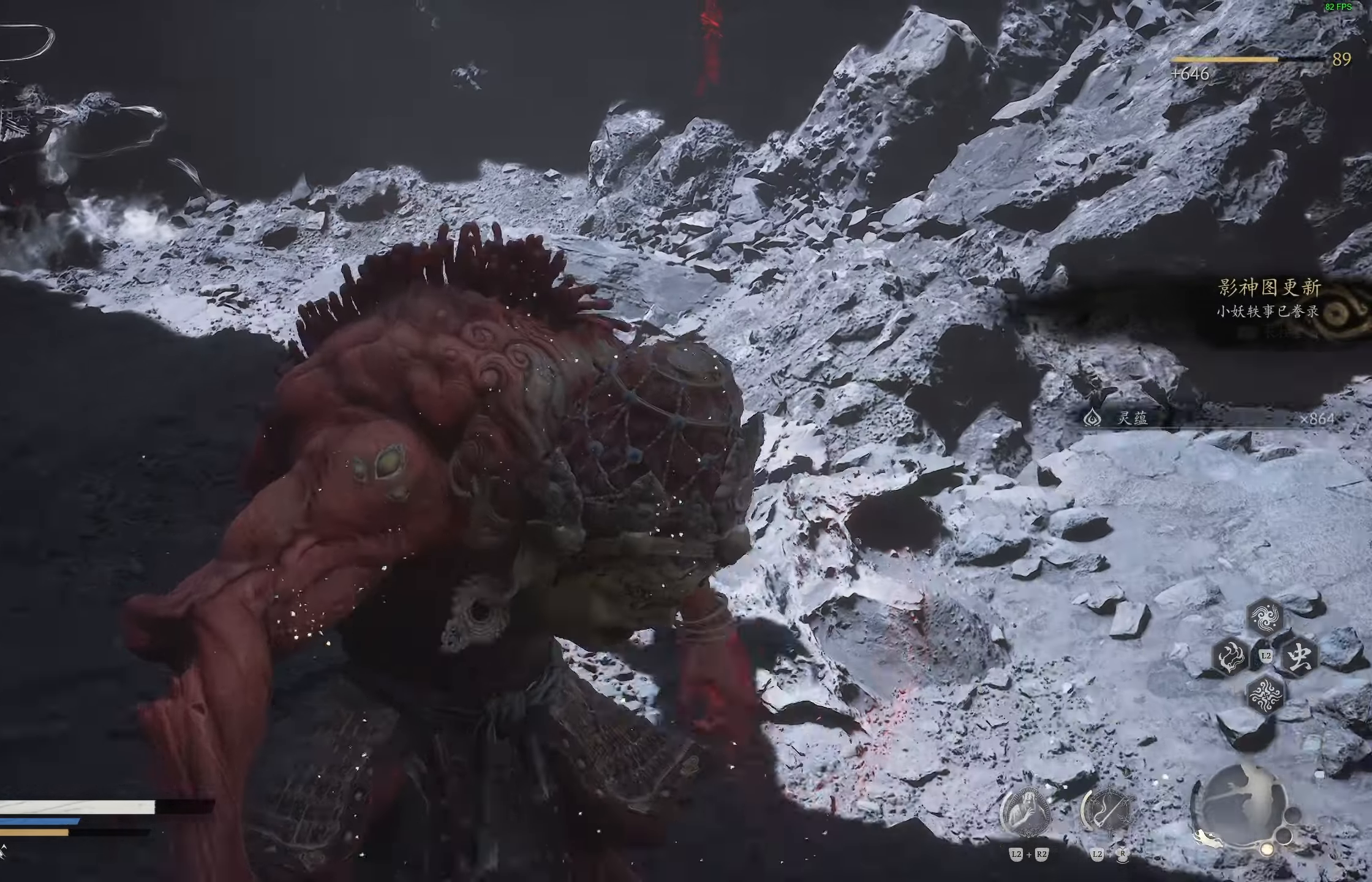
{"buttons": [], "left_stick": "up", "right_stick": "center", "events": [[200, "right_stick", "left"], [433, "left_stick", "up"], [450, "right_stick", "center"]]}
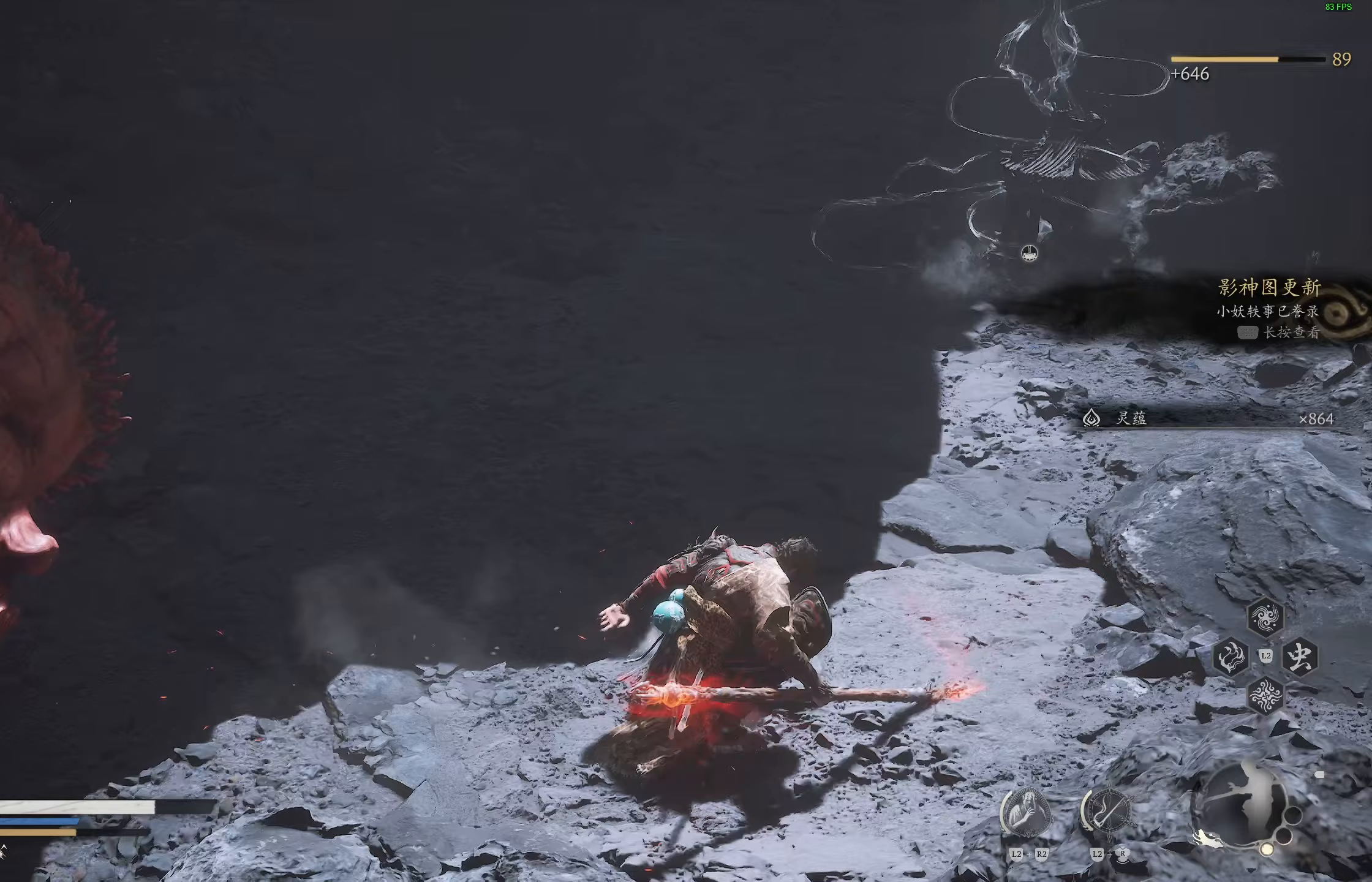
{"buttons": [], "left_stick": "up", "right_stick": "center", "events": [[350, "right_stick", "up-right"], [483, "right_stick", "center"]]}
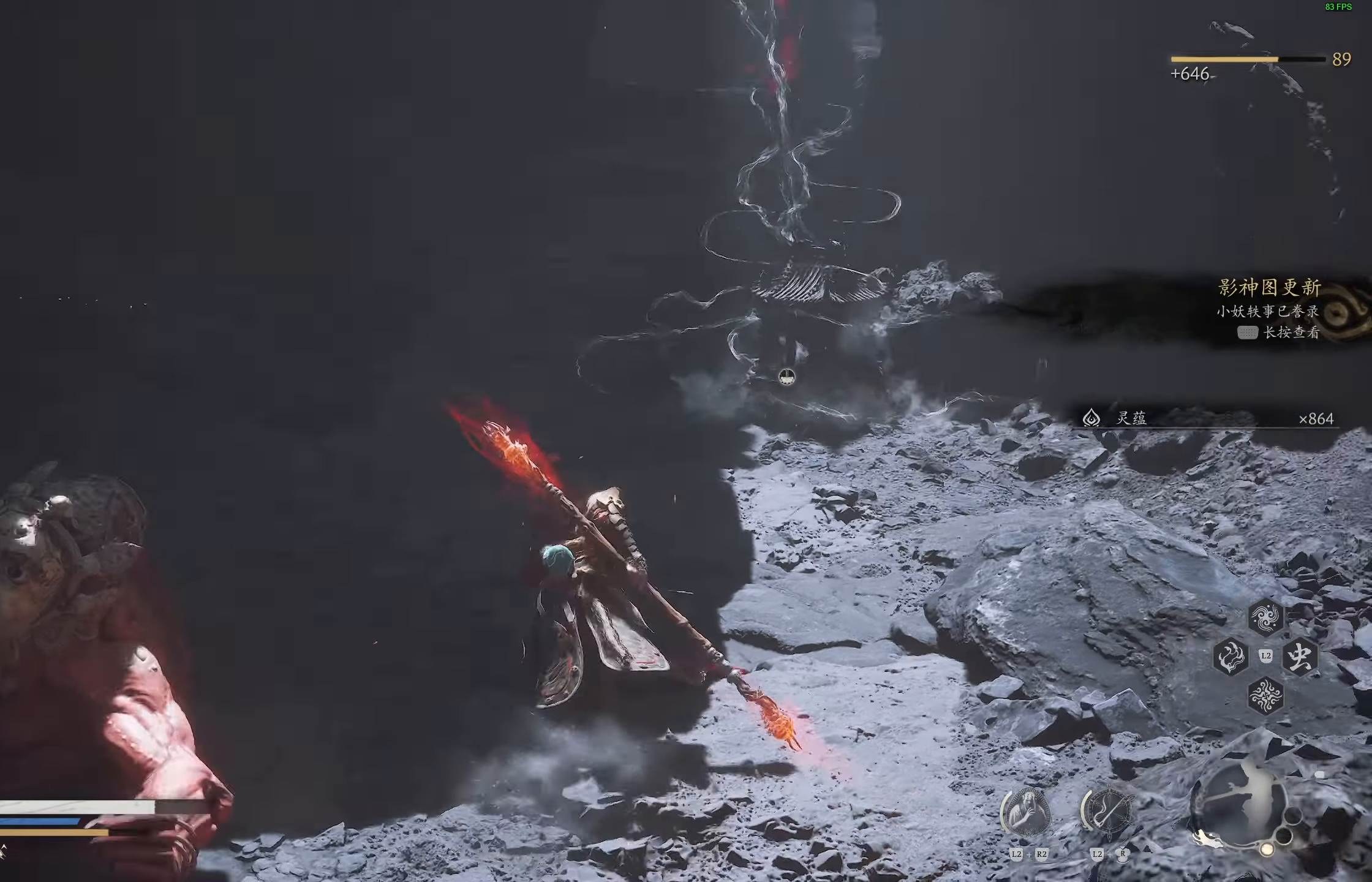
{"buttons": [], "left_stick": "up", "right_stick": "center", "events": [[367, "right_stick", "up-right"], [500, "right_stick", "center"]]}
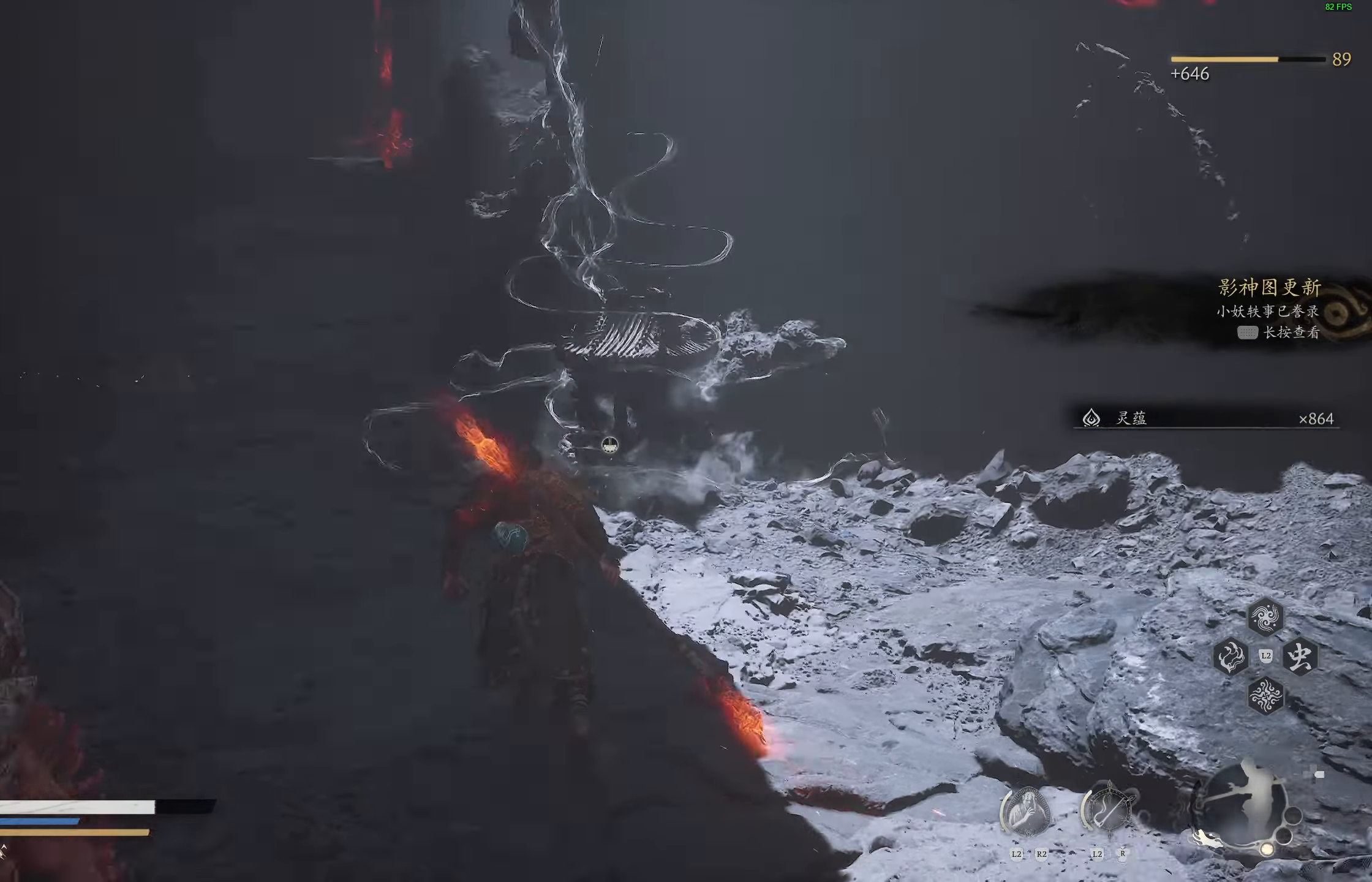
{"buttons": [], "left_stick": "up", "right_stick": "center", "events": []}
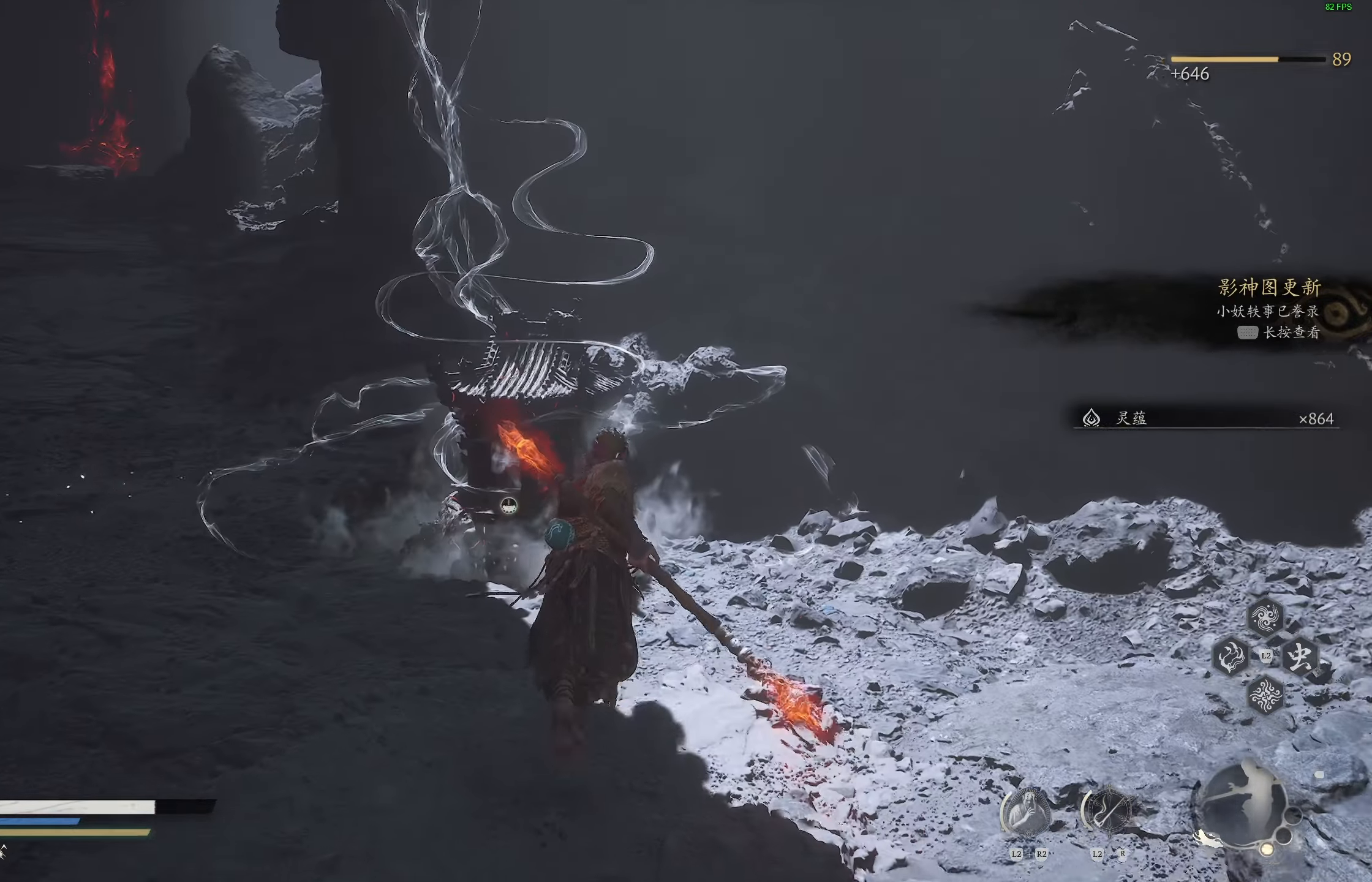
{"buttons": [], "left_stick": "center", "right_stick": "center", "events": [[283, "SQUARE", "down"], [283, "left_stick", "center"], [400, "SQUARE", "up"]]}